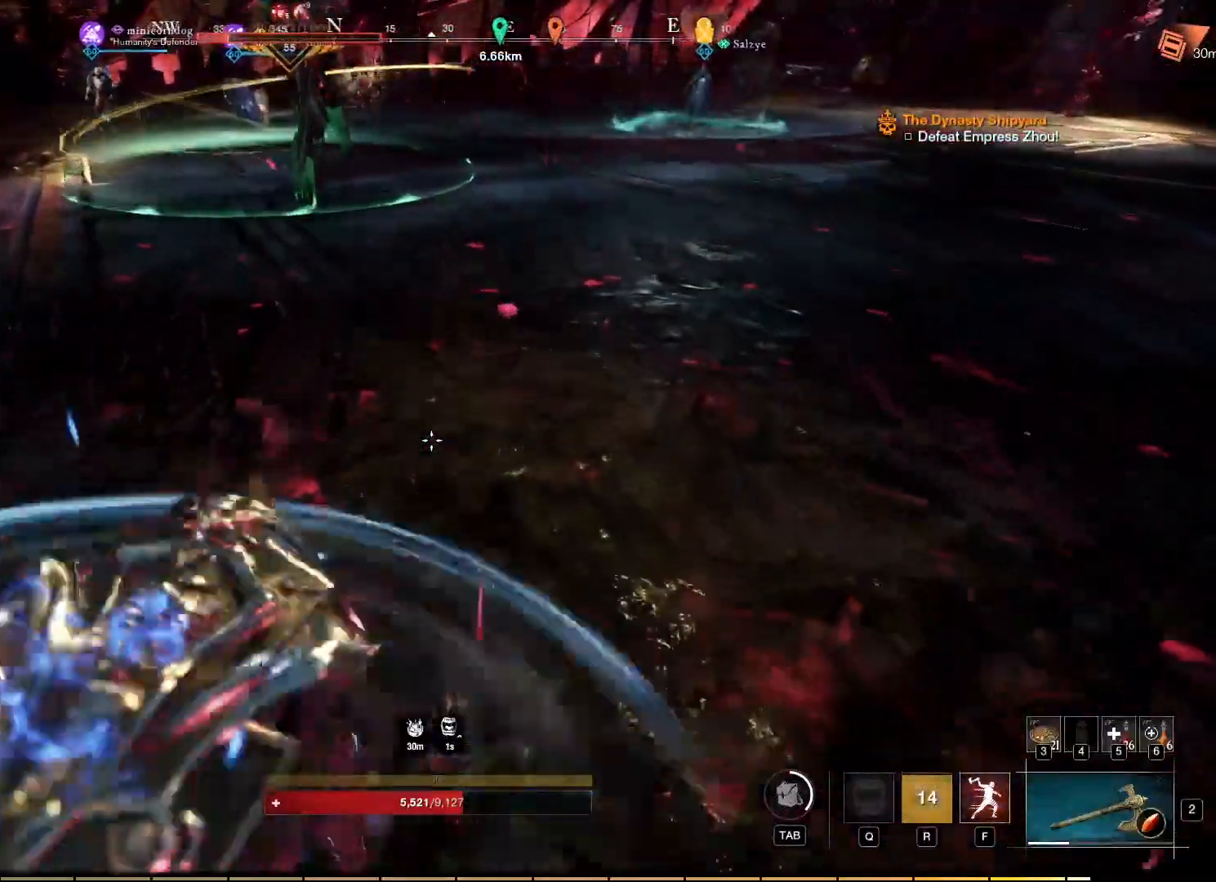
Gameplay with keyboard and mouse; each line is a JSON object with the keys and mouse buttons held at the frame after it. "events" lists presses ("down") and releases ("up") of "a", "ctrl", "d", "e", "f", "q", "r", "s", "shift", "space", "tab", "w", "mouse_left", "mouse_wheel", "mouse_right", "mouse_mb4" and "mouse_mb5" between this image and that frame as [ms after this image, input, new state], when the widget could be followed in between. "mouse_left", "mouse_wheel", "mouse_right", "mouse_mb4", "mouse_mb5" = the "left", "wheel", "right", "mb4", "mb5" buttons of the "mouse" list. No other keys are recorded. "wheel" means that the mouse wheel is clicked or scrolled. Mouse movement is not recorded.
{"keys": [], "mouse": [], "events": []}
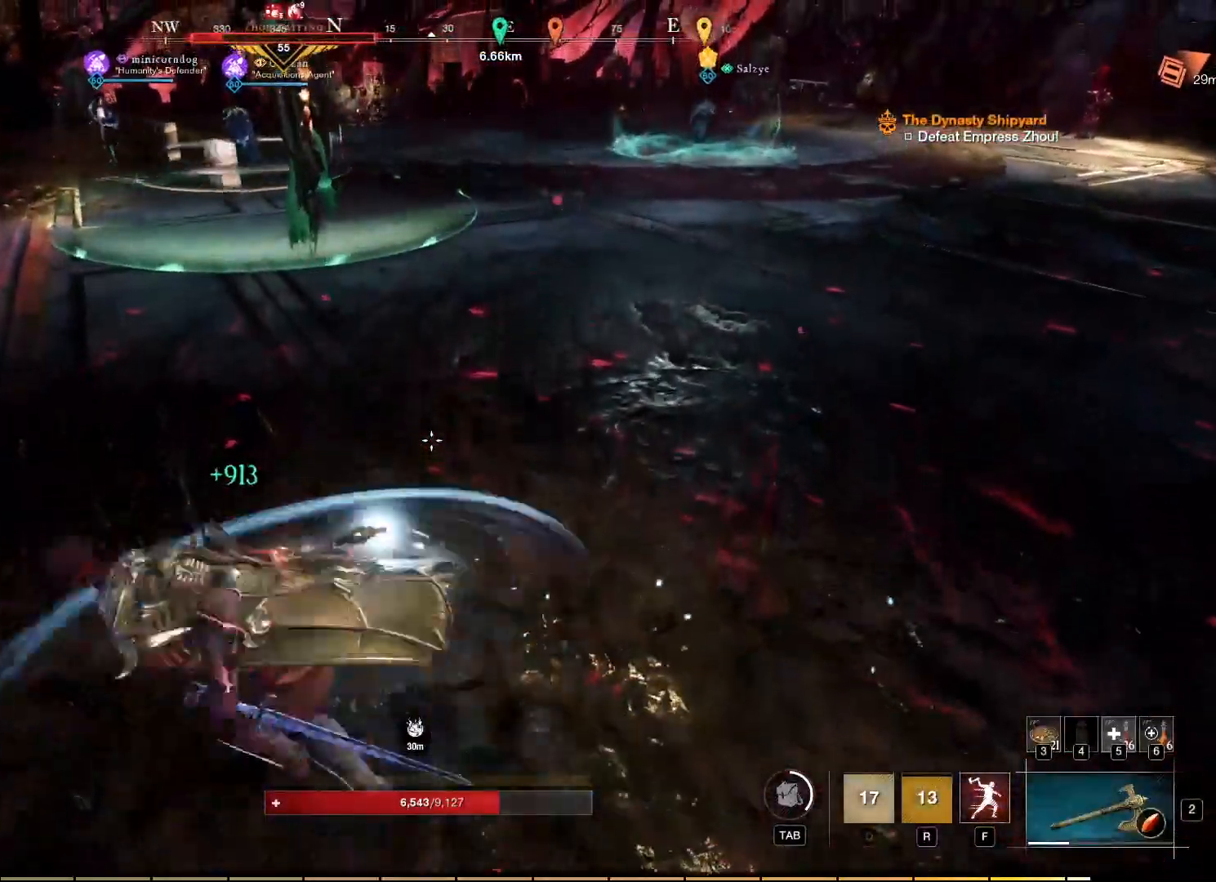
{"keys": ["w"], "mouse": [], "events": [[200, "w", "down"]]}
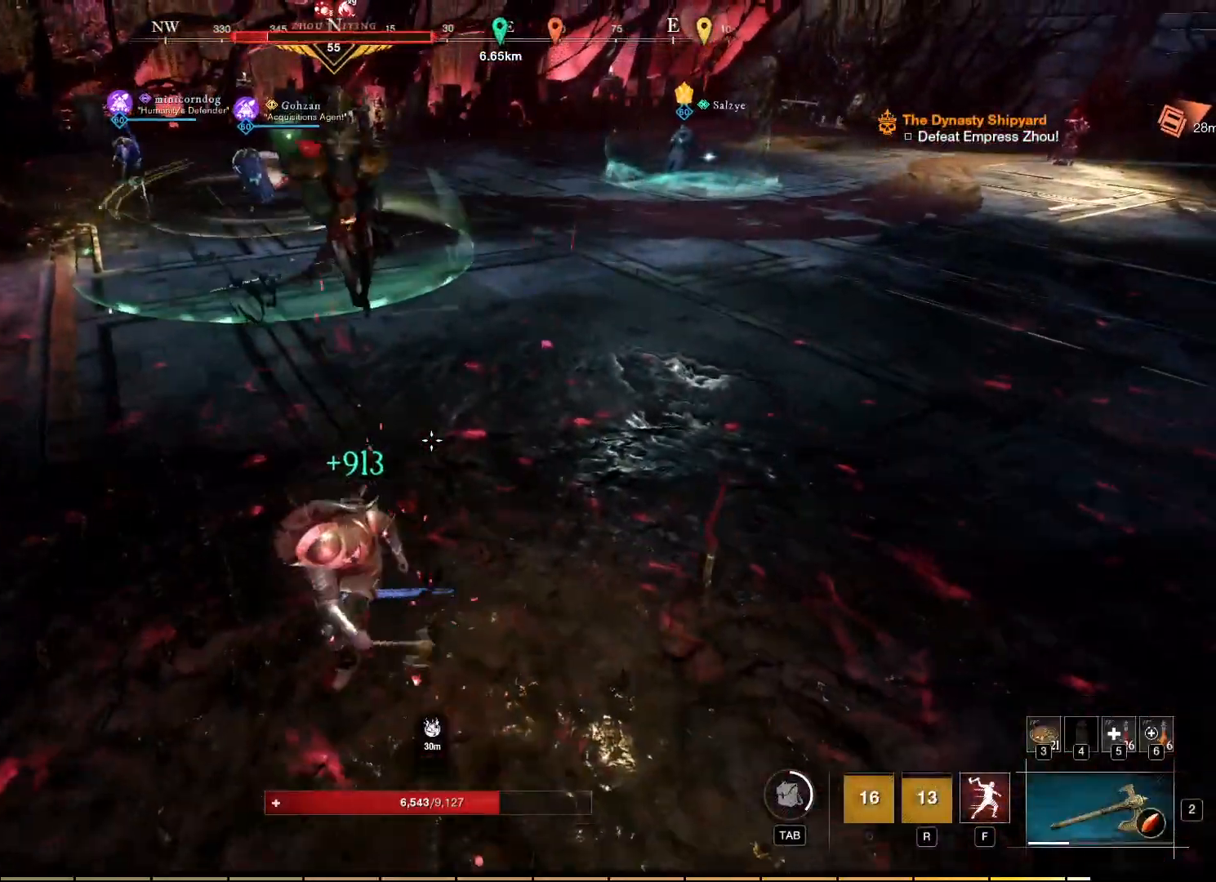
{"keys": ["w"], "mouse": [], "events": []}
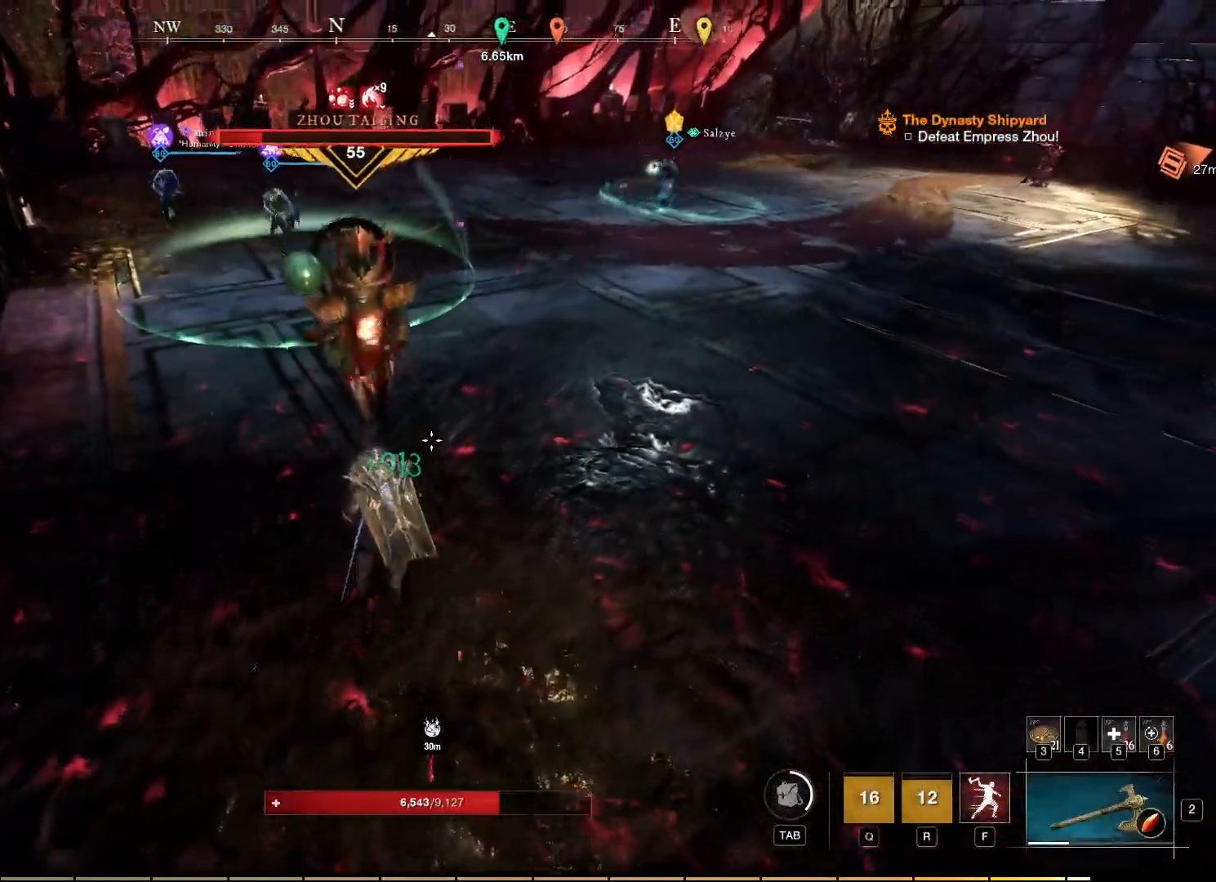
{"keys": [], "mouse": ["left", "right"], "events": [[234, "w", "up"], [250, "mouse_left", "down"], [334, "mouse_right", "down"]]}
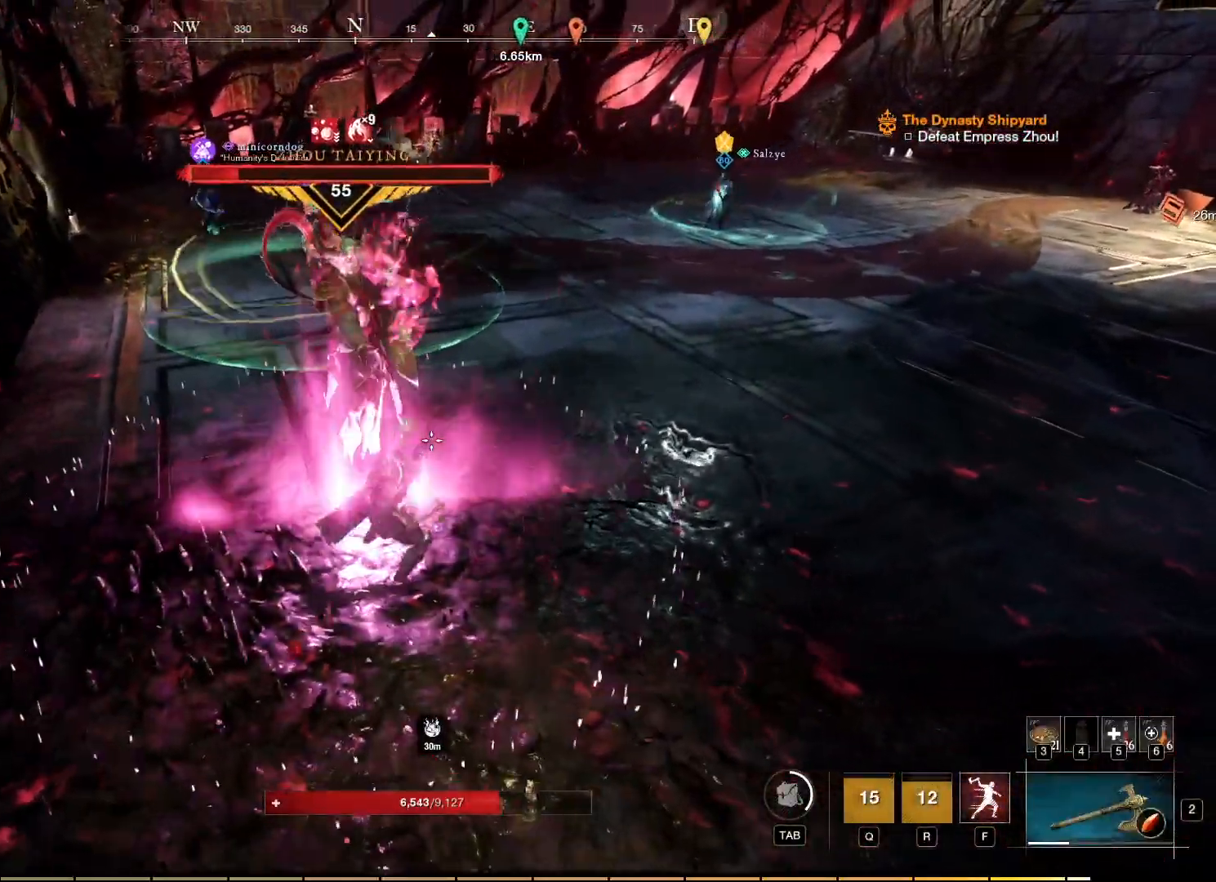
{"keys": ["d", "shift"], "mouse": [], "events": [[300, "d", "down"], [434, "mouse_left", "up"], [434, "mouse_right", "up"], [434, "shift", "down"]]}
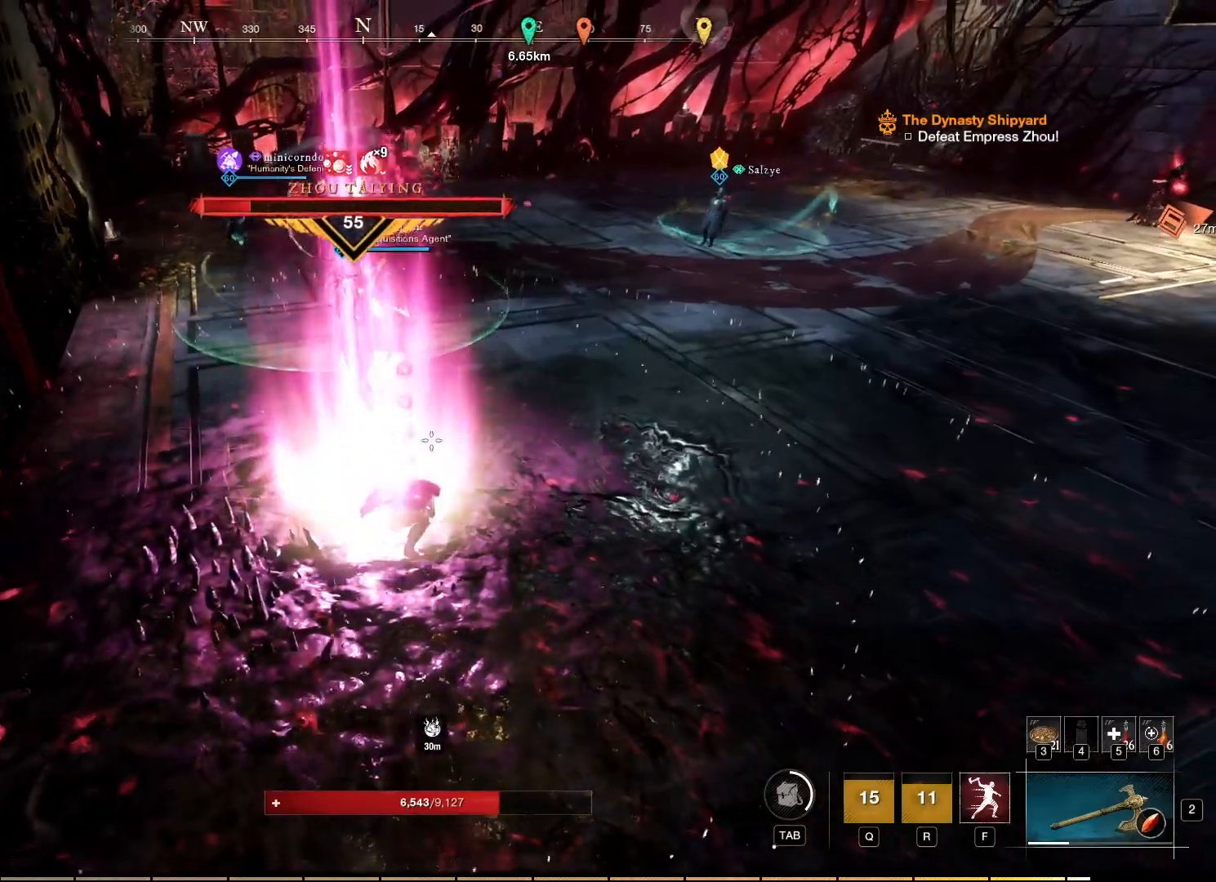
{"keys": ["d", "shift"], "mouse": [], "events": [[34, "shift", "up"], [134, "shift", "down"], [217, "shift", "up"], [284, "shift", "down"], [384, "shift", "up"], [450, "shift", "down"]]}
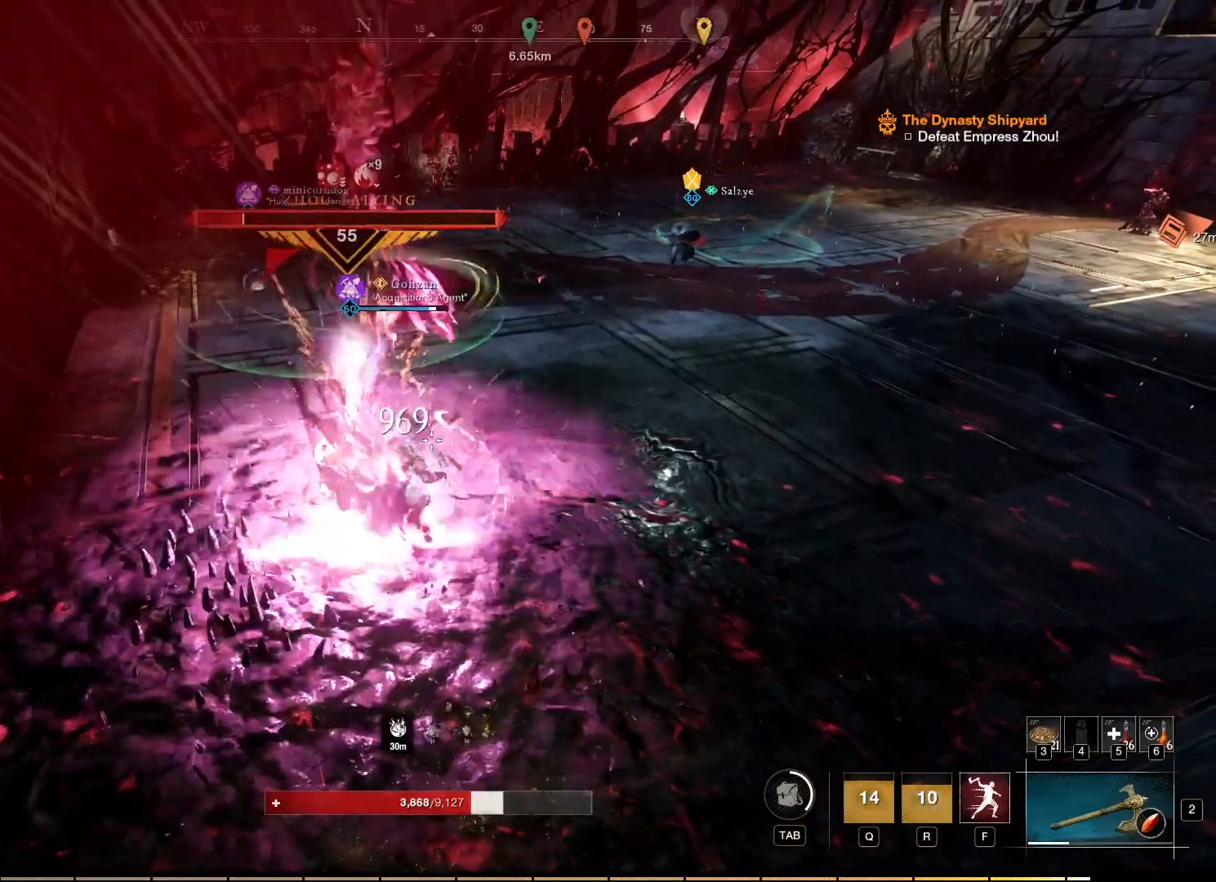
{"keys": ["d", "shift"], "mouse": ["right"], "events": [[167, "mouse_right", "down"], [267, "shift", "up"], [484, "shift", "down"]]}
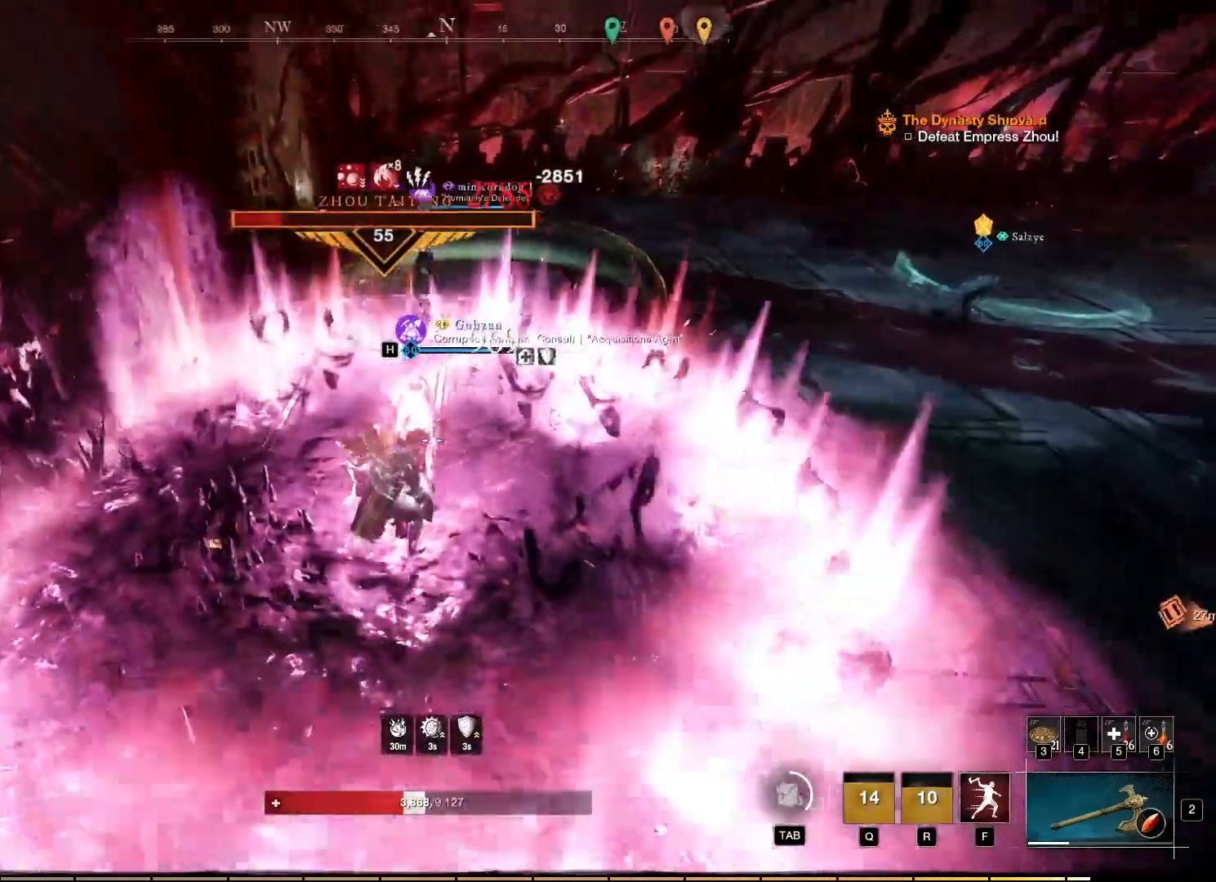
{"keys": ["d"], "mouse": ["right"], "events": [[117, "shift", "up"]]}
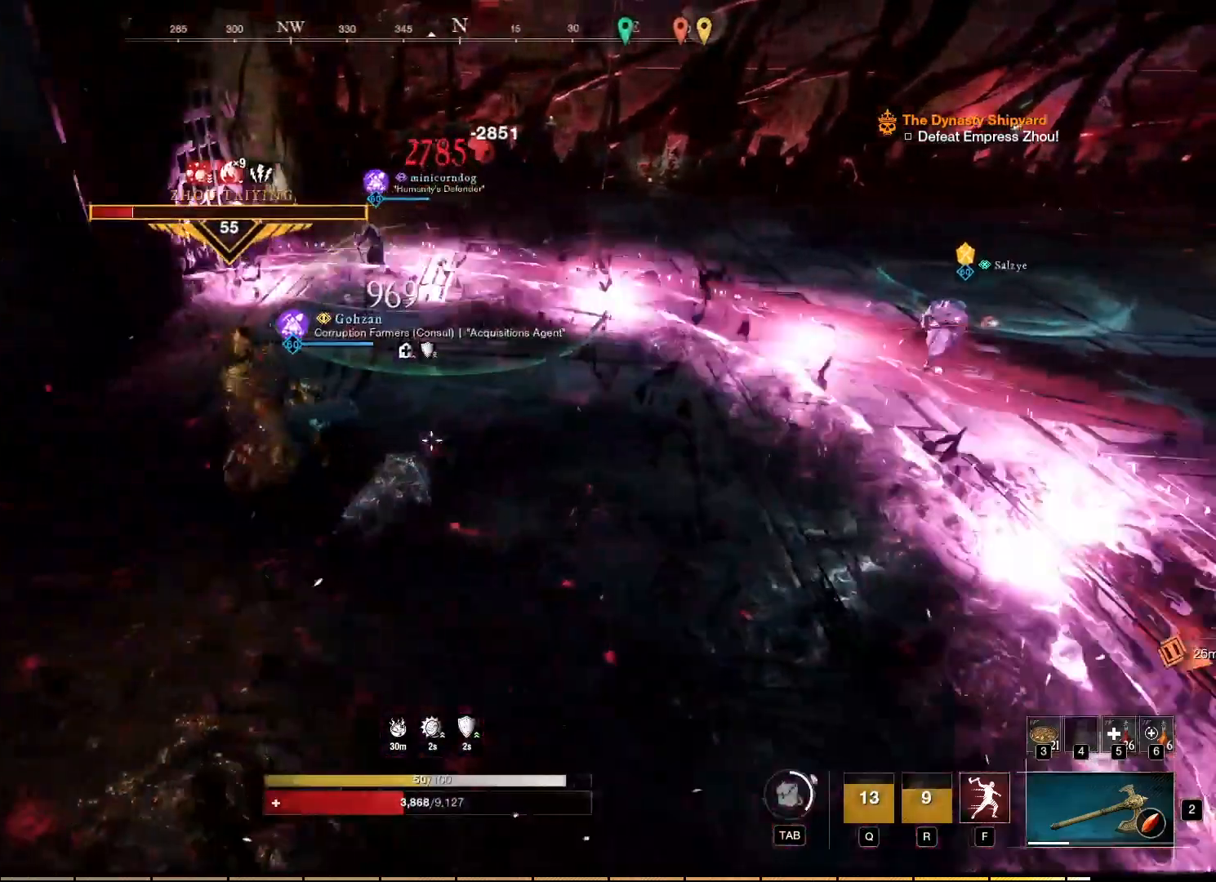
{"keys": ["d", "w"], "mouse": ["right"], "events": [[450, "w", "down"]]}
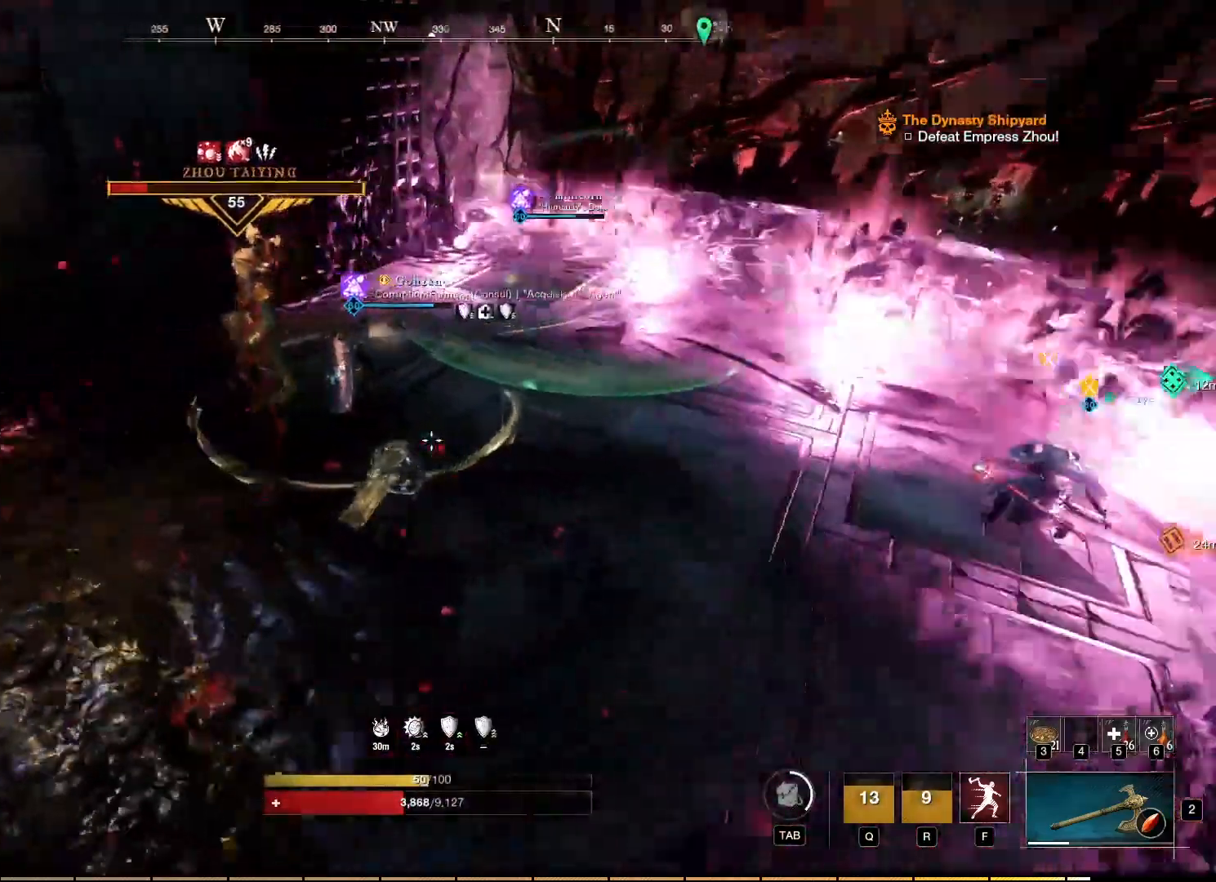
{"keys": [], "mouse": ["right"], "events": [[184, "d", "up"], [317, "f", "down"], [350, "w", "up"], [400, "f", "up"]]}
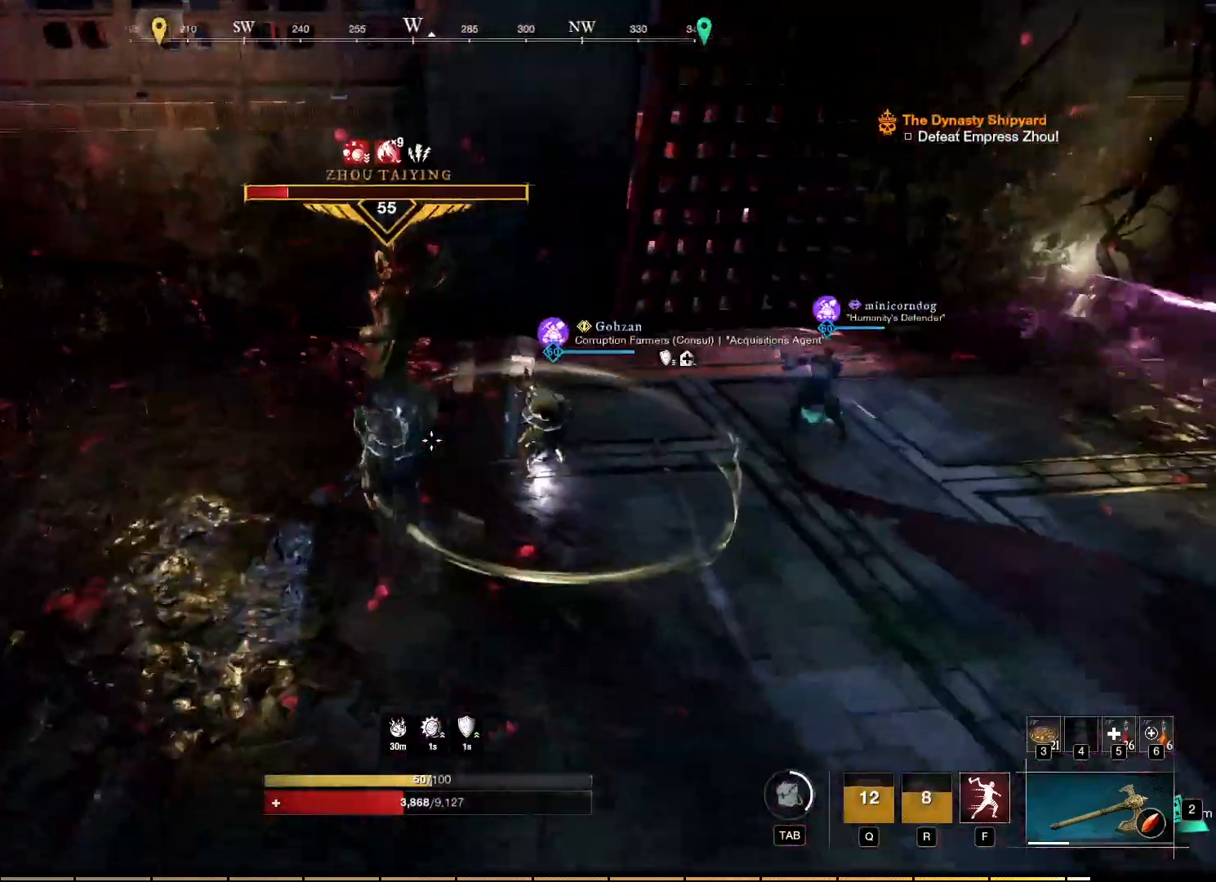
{"keys": [], "mouse": ["right"], "events": [[167, "mouse_left", "down"], [284, "mouse_left", "up"], [367, "mouse_left", "down"], [450, "mouse_left", "up"]]}
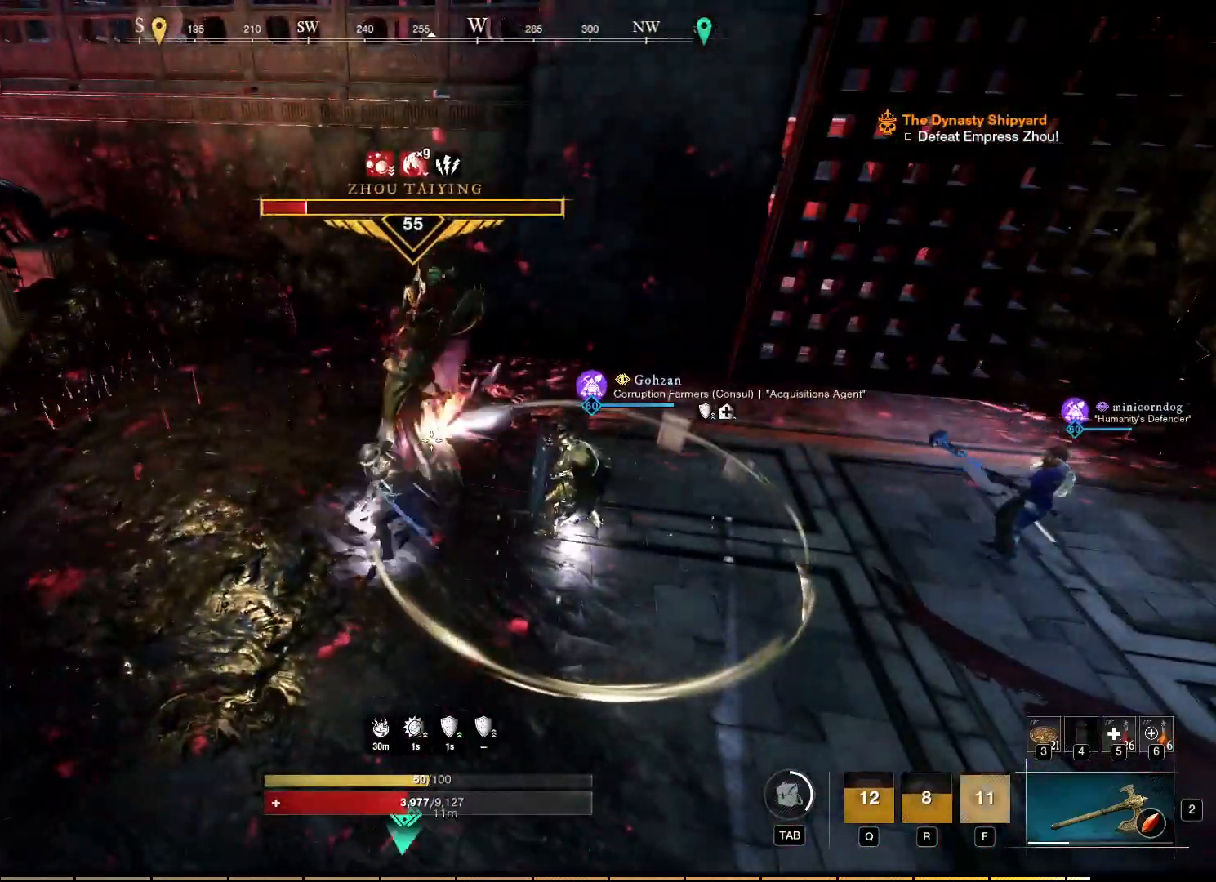
{"keys": [], "mouse": ["right"], "events": [[67, "mouse_left", "down"], [134, "mouse_left", "up"], [234, "mouse_left", "down"], [317, "mouse_left", "up"], [400, "mouse_left", "down"], [484, "mouse_left", "up"]]}
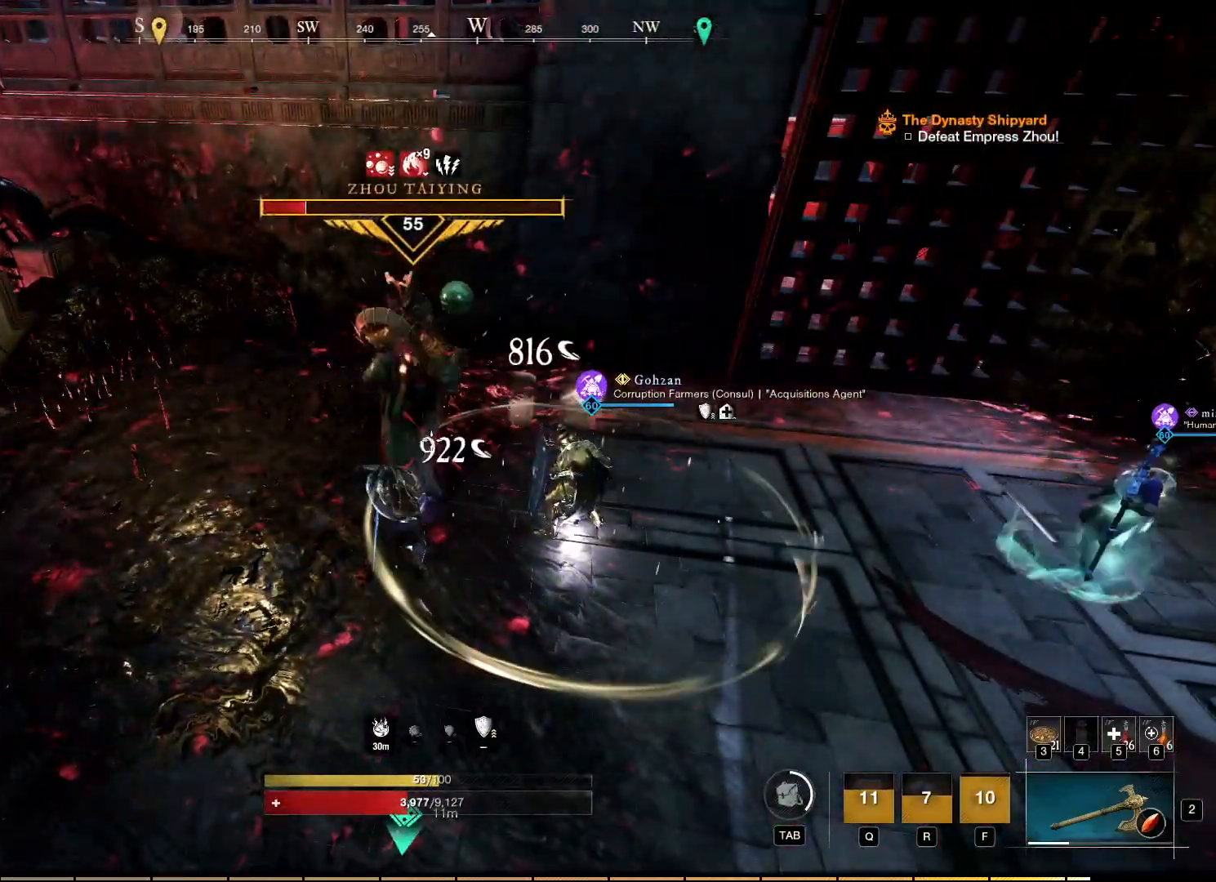
{"keys": [], "mouse": ["right"], "events": [[67, "mouse_left", "down"], [150, "mouse_left", "up"], [334, "mouse_left", "down"], [400, "mouse_left", "up"]]}
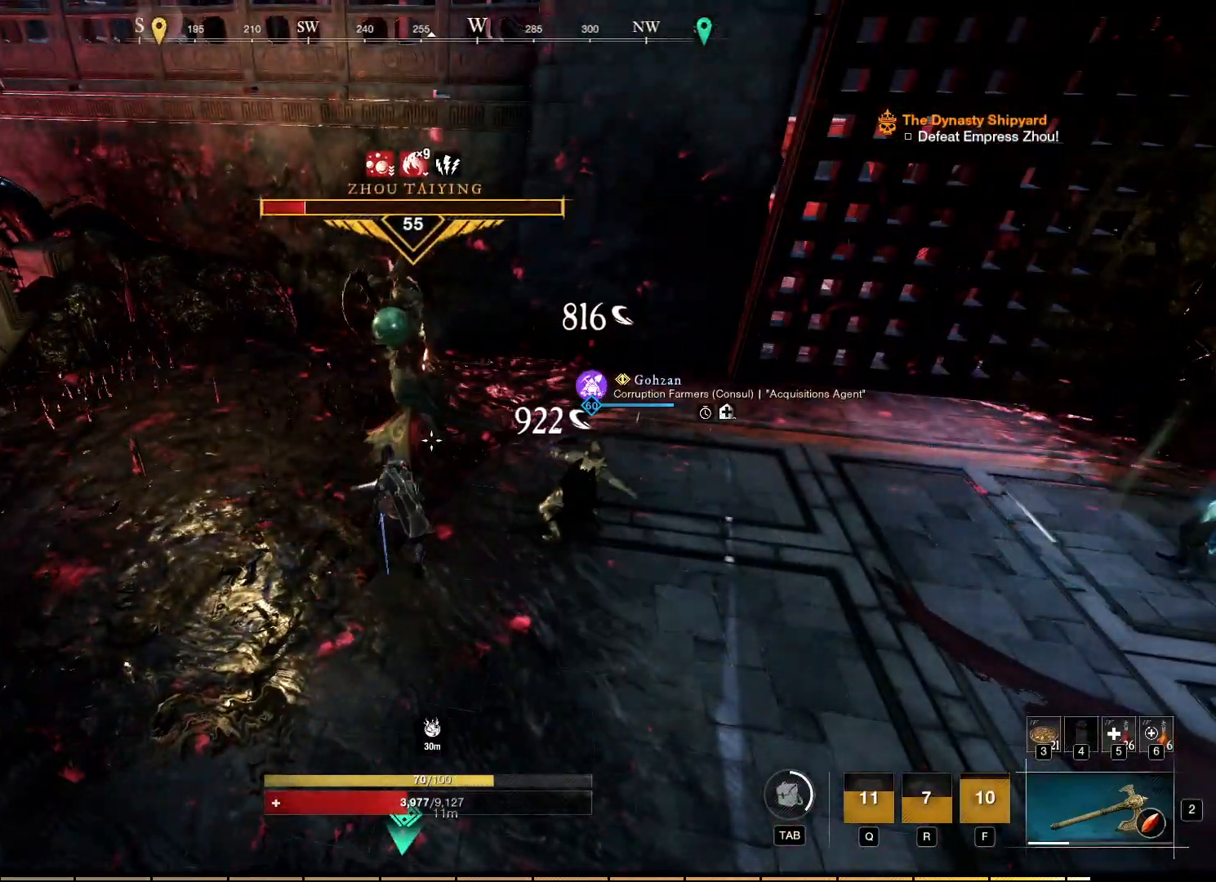
{"keys": ["a"], "mouse": [], "events": [[50, "mouse_left", "down"], [100, "mouse_left", "up"], [184, "mouse_right", "up"], [200, "a", "down"]]}
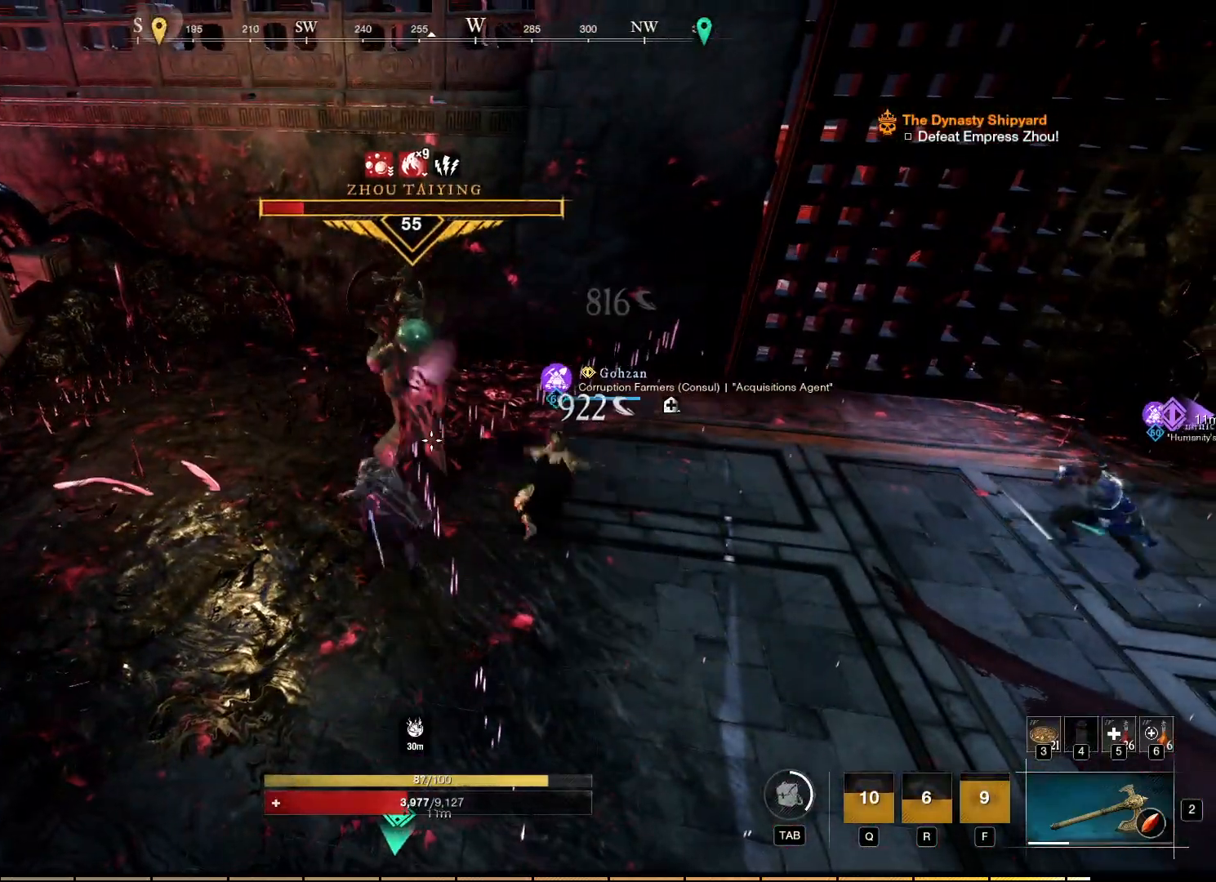
{"keys": ["a"], "mouse": [], "events": [[17, "shift", "down"], [184, "shift", "up"]]}
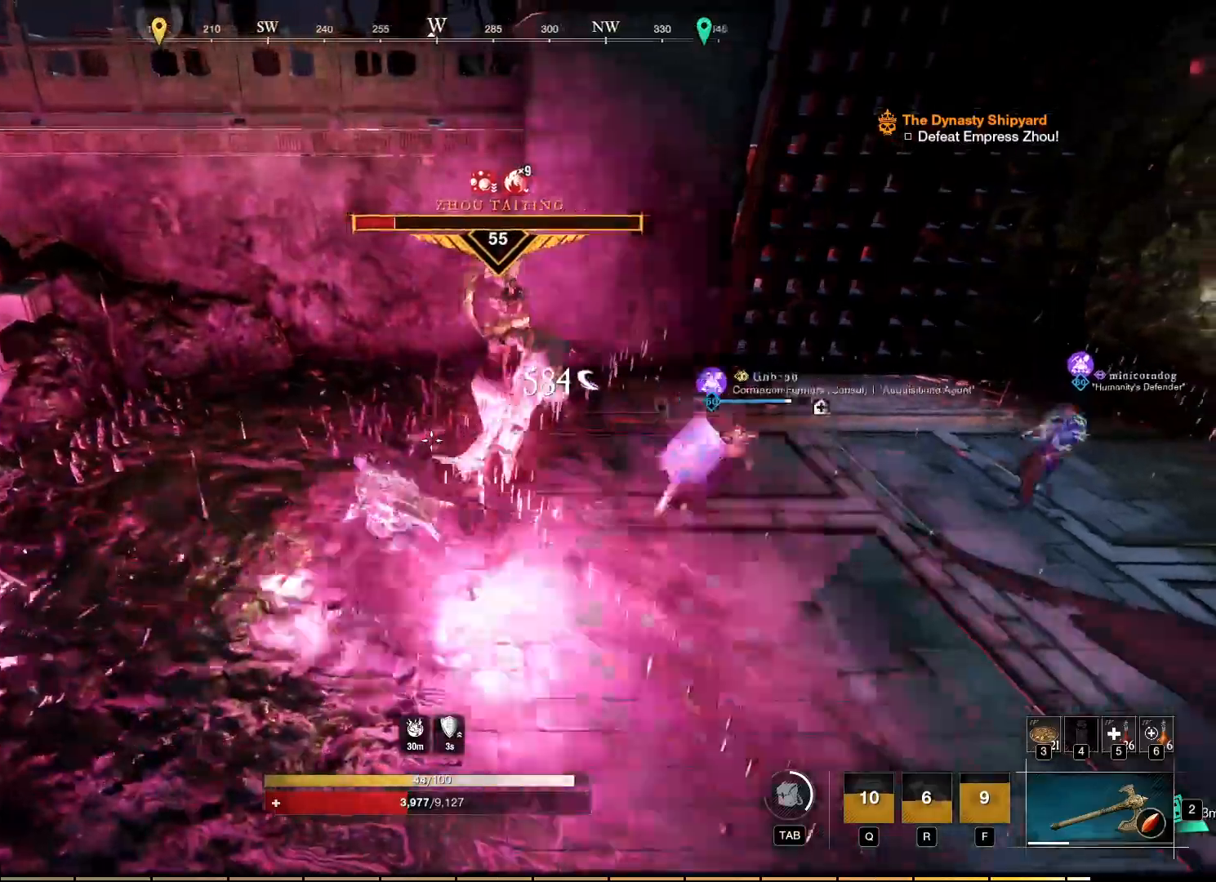
{"keys": ["a"], "mouse": [], "events": []}
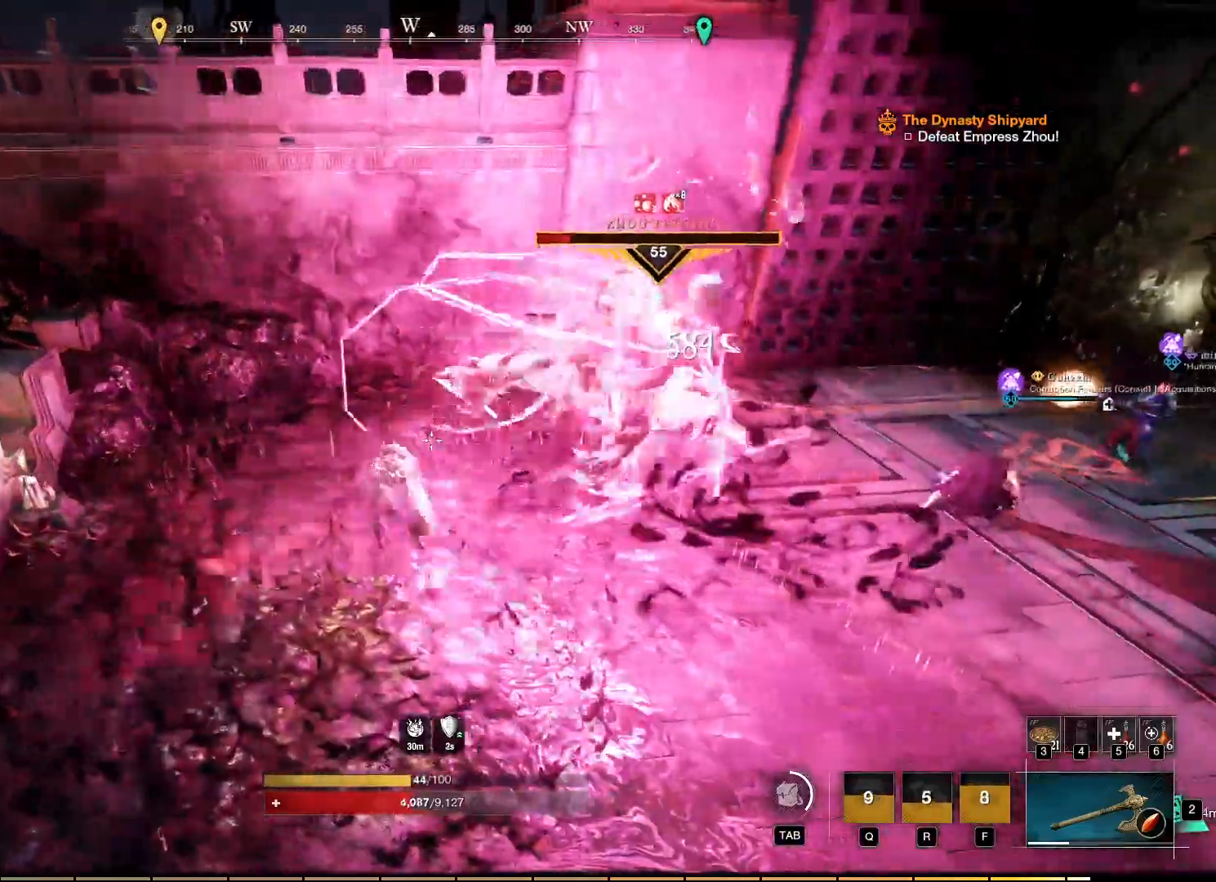
{"keys": ["a"], "mouse": [], "events": []}
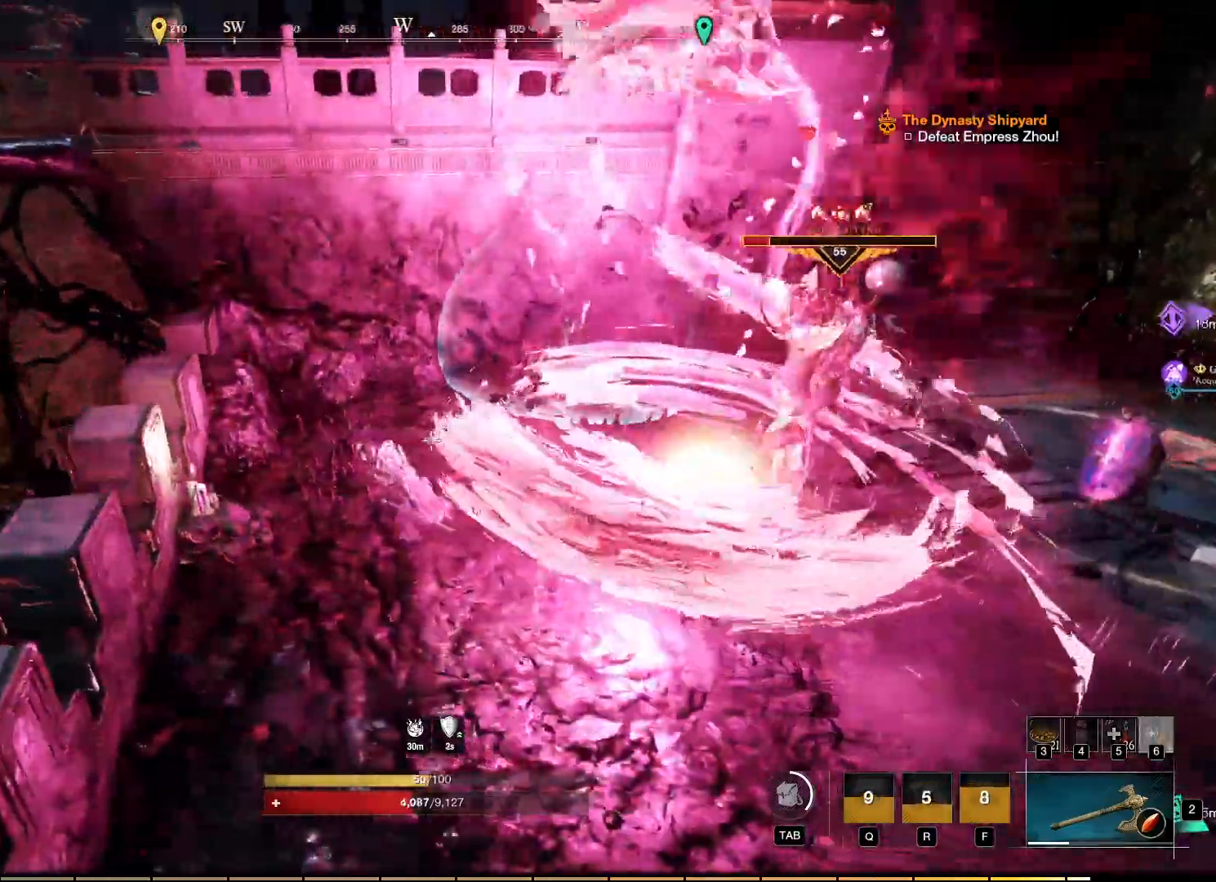
{"keys": [], "mouse": [], "events": [[367, "a", "up"]]}
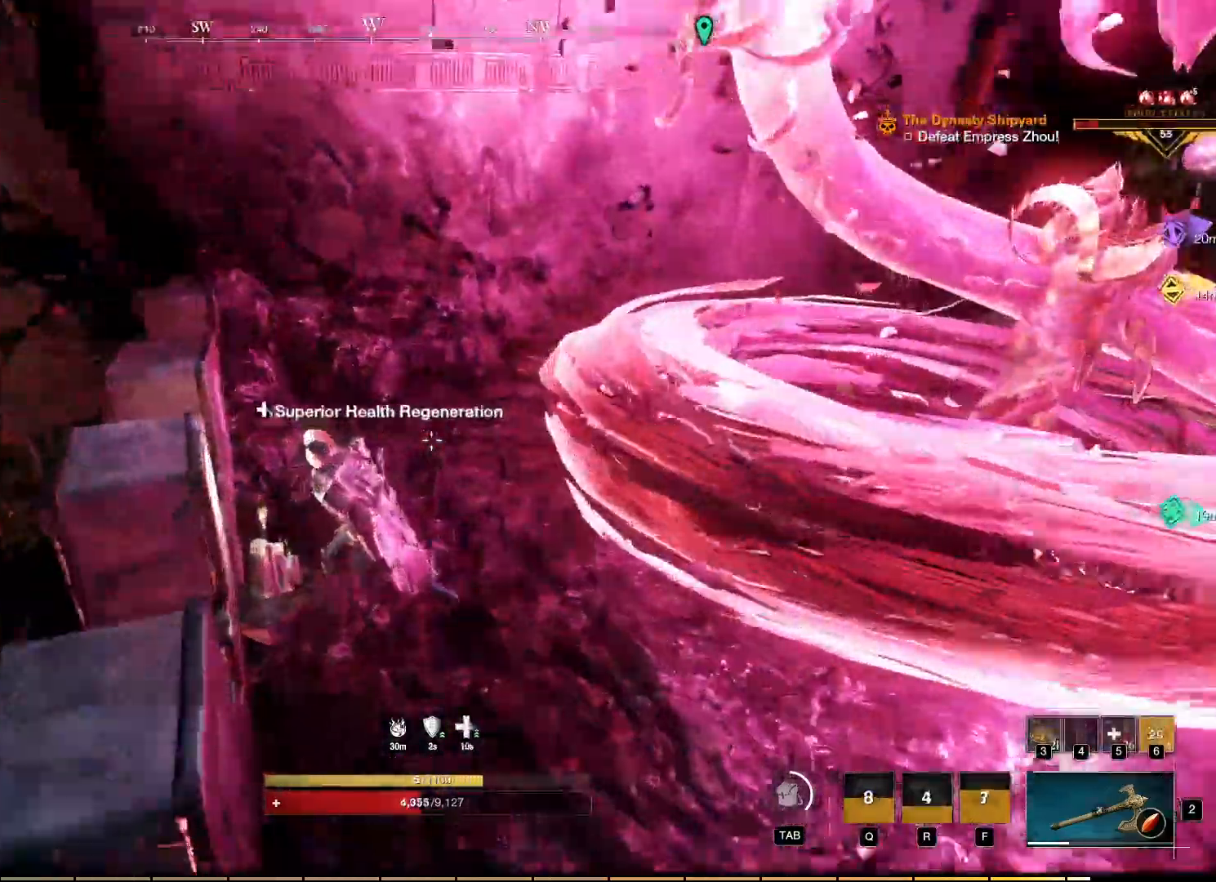
{"keys": [], "mouse": [], "events": []}
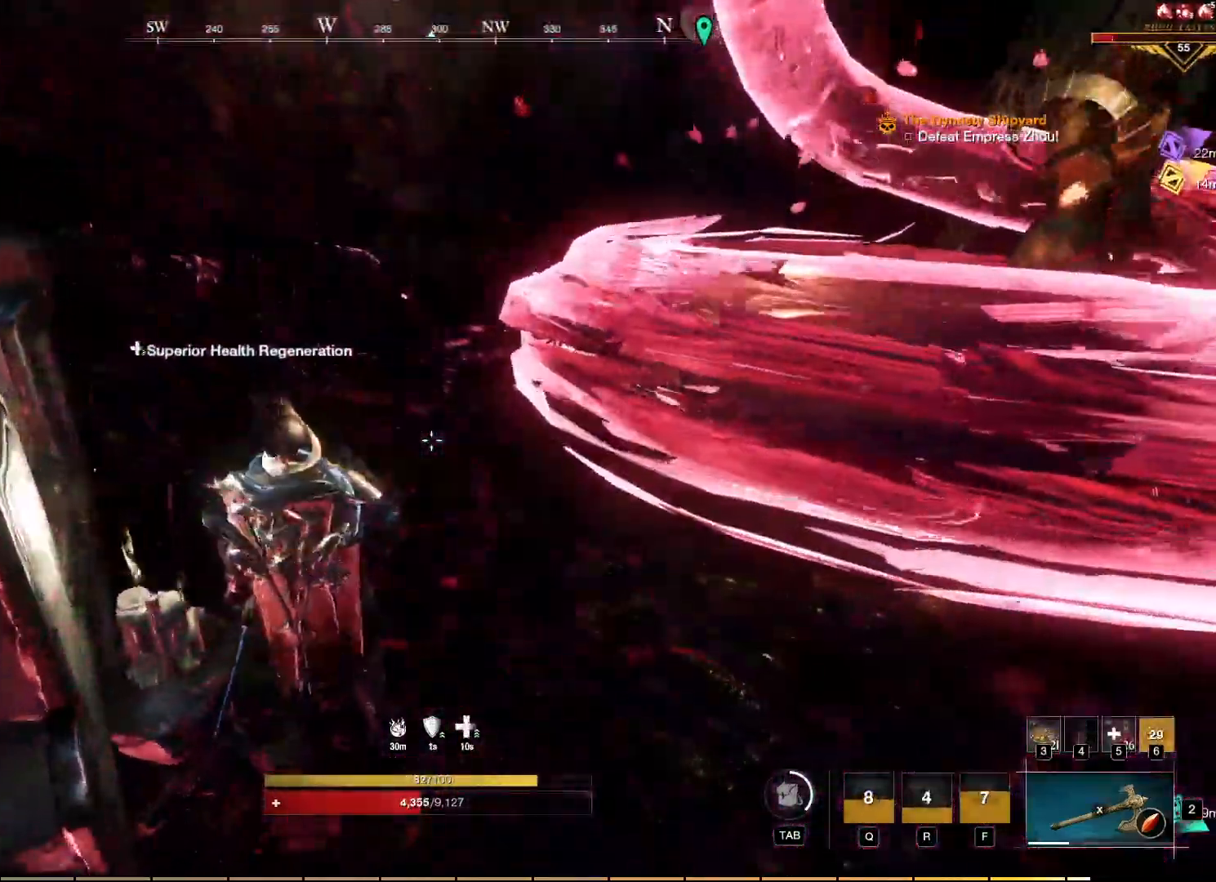
{"keys": [], "mouse": [], "events": []}
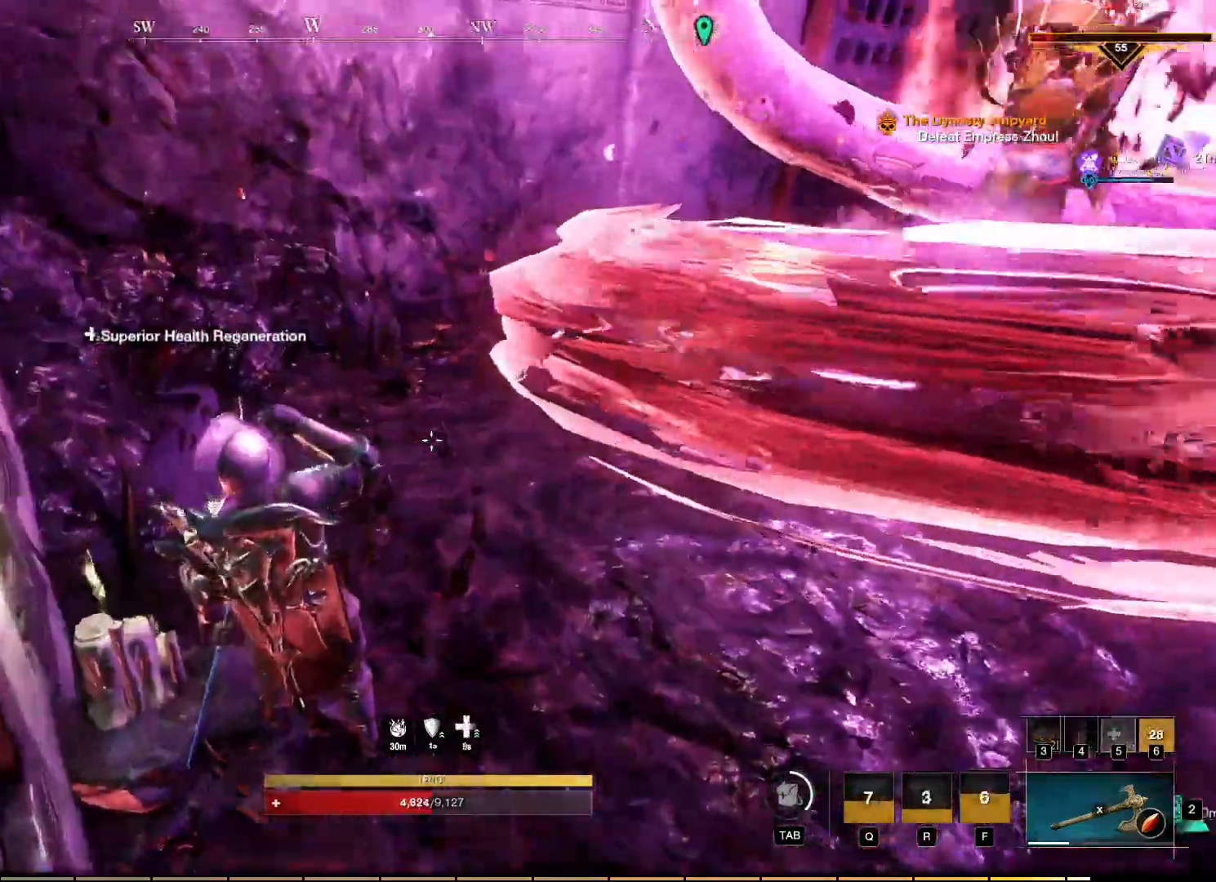
{"keys": [], "mouse": [], "events": []}
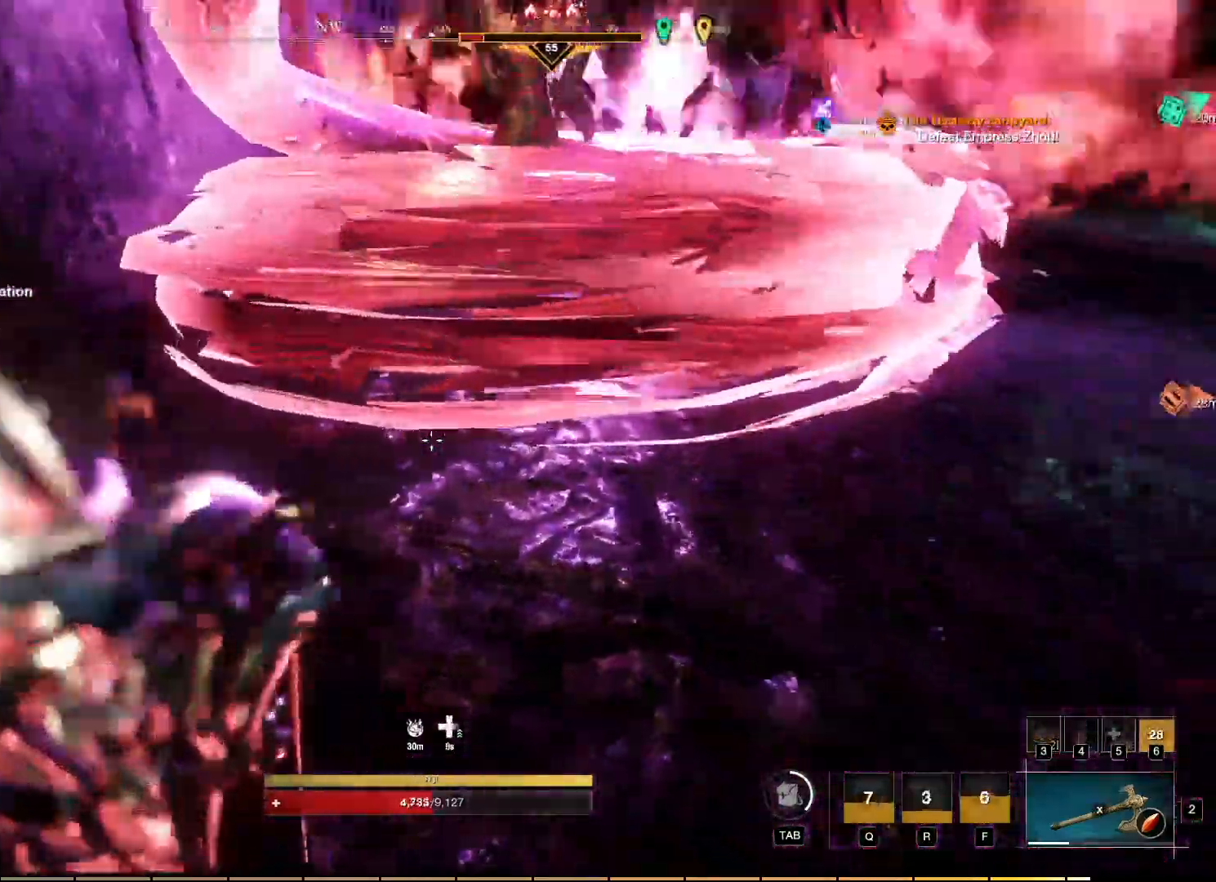
{"keys": ["d", "w"], "mouse": []}